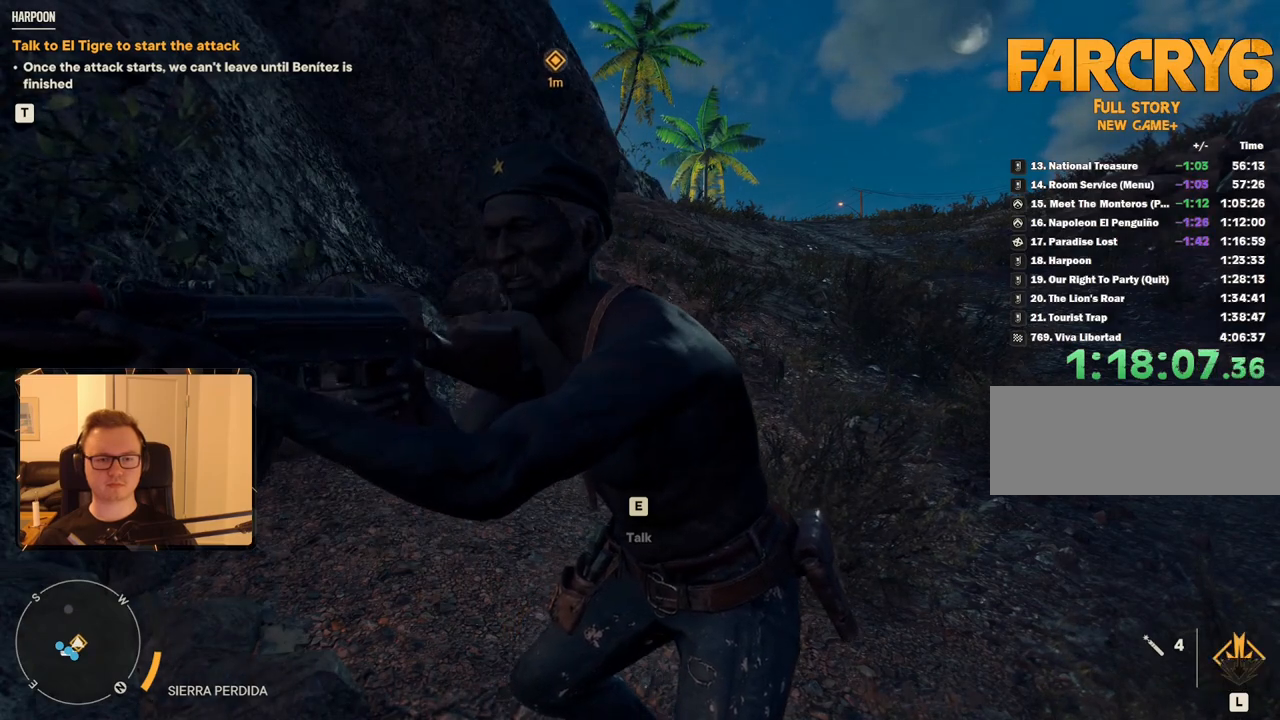
Gameplay with keyboard and mouse; each line is a JSON object with the keys and mouse buttons held at the frame after it. "events" lists presses ("down") and releases ("up") of "1", "2", "3", "4", "5", "6", "7", "8", "9", "a", "alt", "b", "c", "caps_lock", "ctrl", "d", "e", "escape", "f", "g", "h", "m", "n", "q", "r", "return", "s", "shift", "space", "t", "tab", "v", "w", "x", "y", "z", "mouse_left", "mouse_right", "mouse_mb4", "mouse_mb5", "mouse_wheel_up" and "mouse_wheel_down" between this image and that frame as [ms after this image, input, new state], when the widget could be followed in between. "mouse_left", "mouse_right", "mouse_mb4", "mouse_mb5", "mouse_wheel_up", "mouse_wheel_down" = the "left", "right", "mb4", "mb5", "wheel_up", "wheel_down" buttons of the "mouse" list. No other keys are recorded. Mouse movement is not recorded.
{"keys": ["e"], "mouse": [], "events": [[450, "e", "down"]]}
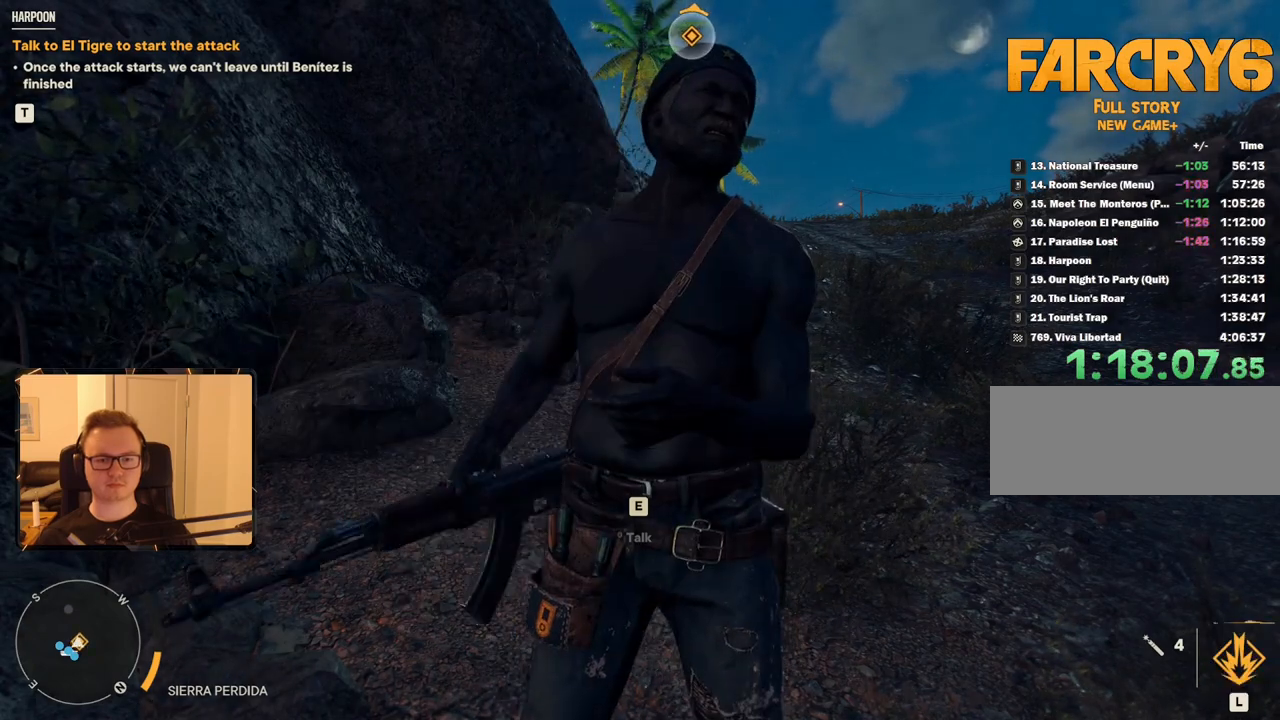
{"keys": ["e"], "mouse": [], "events": [[33, "e", "up"], [366, "e", "down"], [450, "e", "up"], [500, "e", "down"]]}
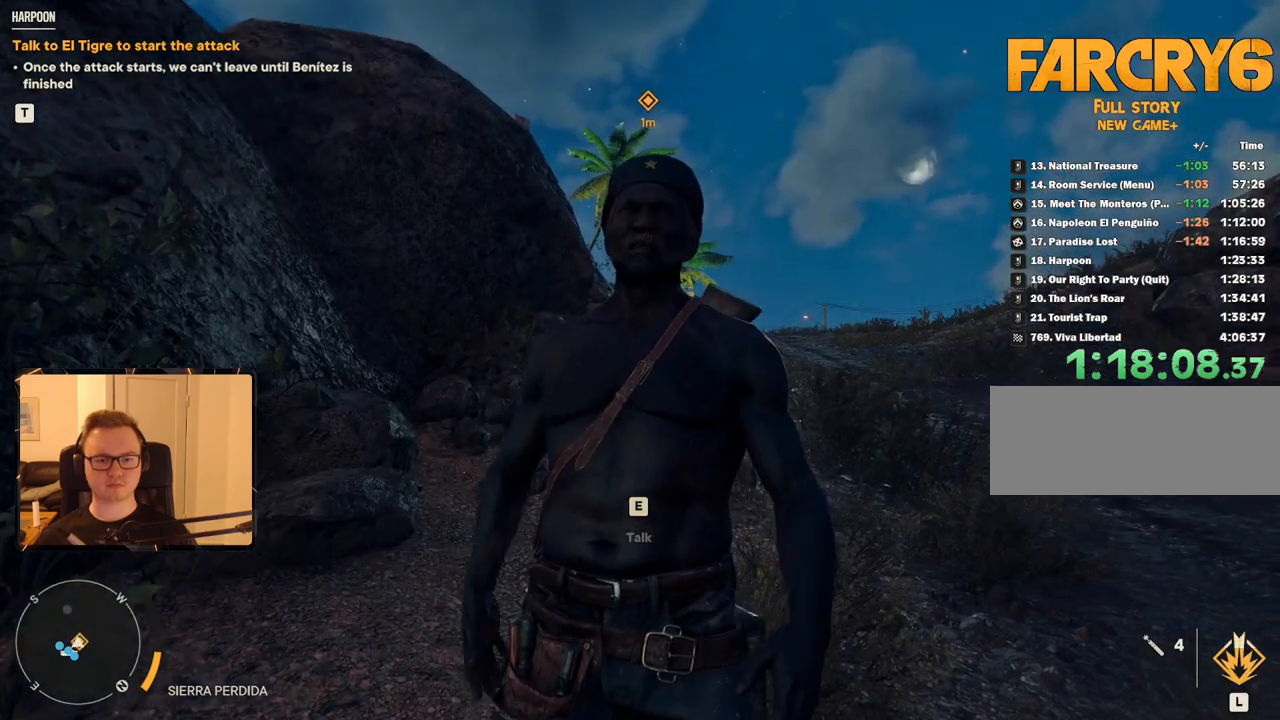
{"keys": ["space"], "mouse": [], "events": [[133, "e", "up"], [183, "e", "down"], [233, "e", "up"], [316, "e", "down"], [366, "e", "up"], [466, "space", "down"]]}
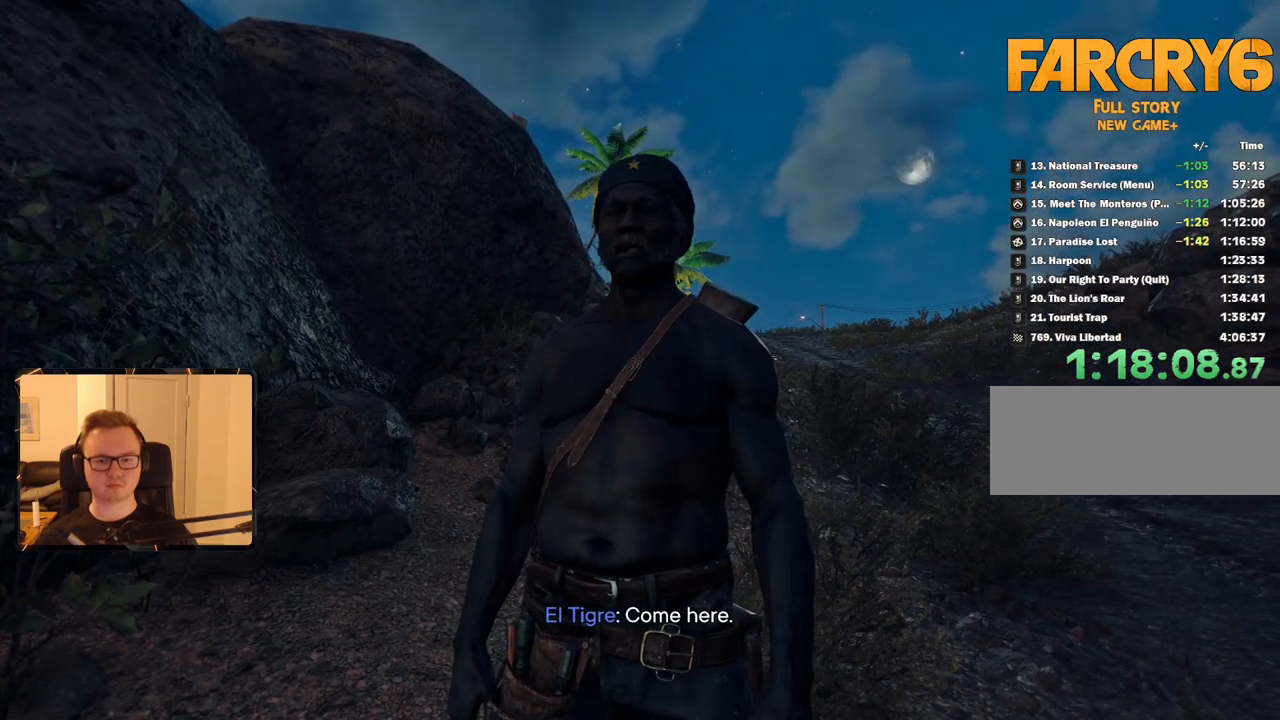
{"keys": [], "mouse": [], "events": [[50, "space", "up"], [150, "space", "down"], [200, "space", "up"], [250, "space", "down"], [333, "space", "up"], [383, "space", "down"], [483, "space", "up"]]}
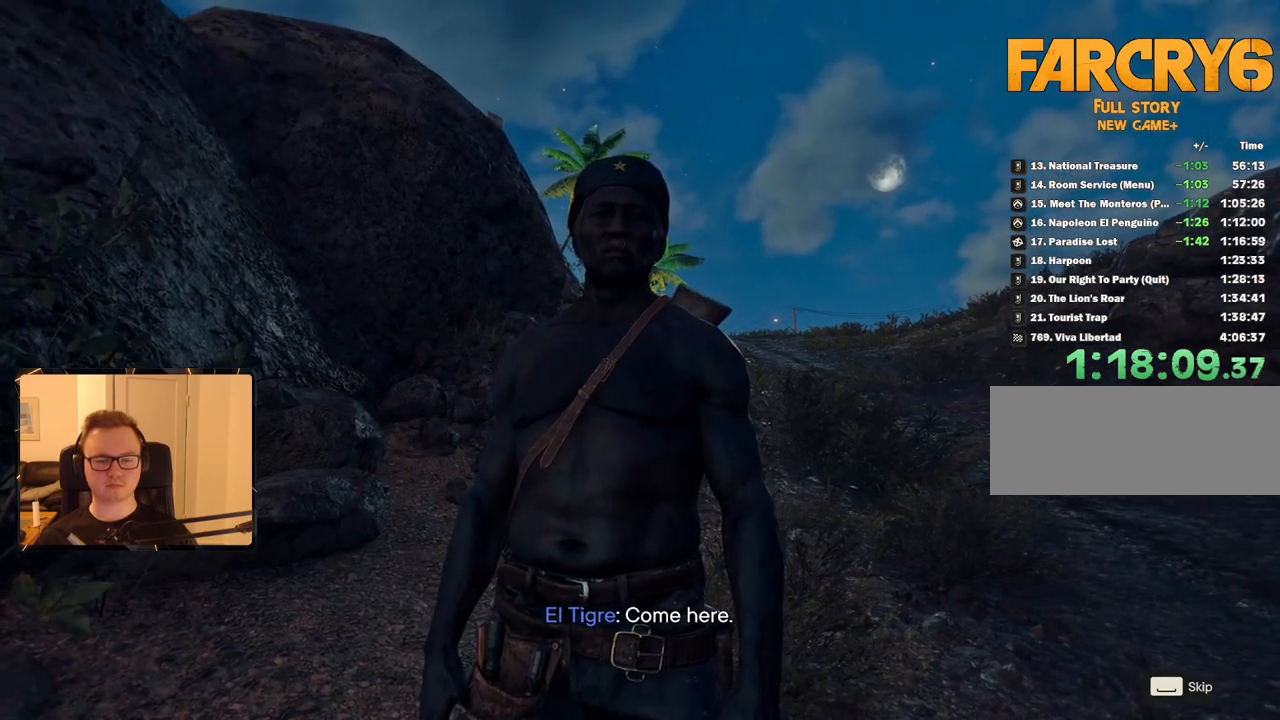
{"keys": [], "mouse": [], "events": [[16, "space", "down"], [116, "space", "up"], [166, "space", "down"], [250, "space", "up"], [300, "space", "down"], [350, "space", "up"], [450, "space", "down"], [483, "space", "up"]]}
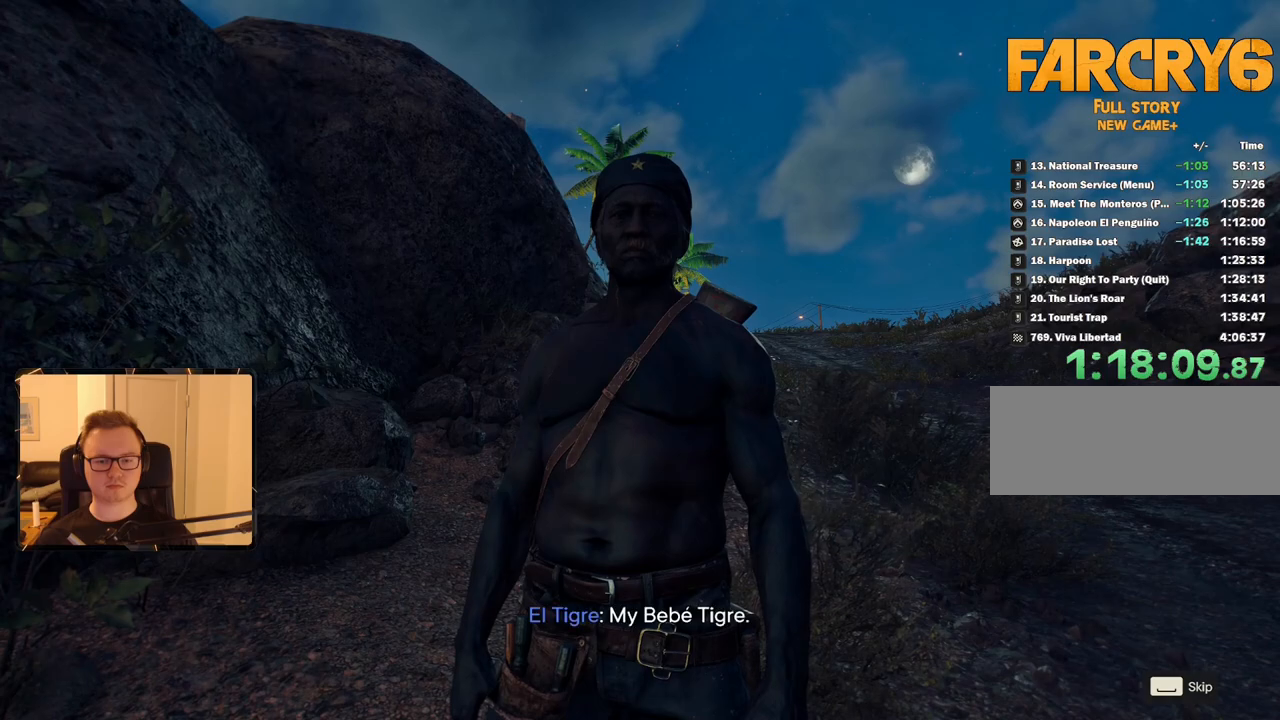
{"keys": [], "mouse": [], "events": [[33, "space", "down"], [183, "space", "up"], [266, "space", "down"], [416, "space", "up"]]}
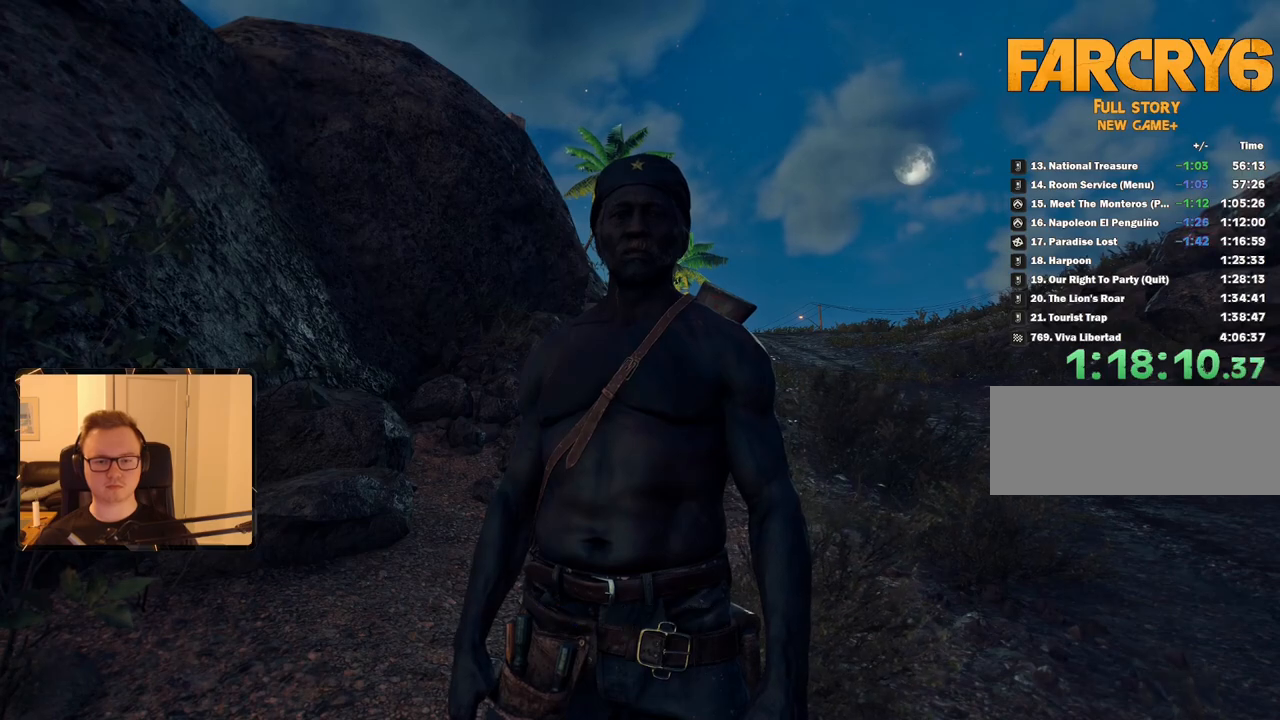
{"keys": [], "mouse": [], "events": [[150, "4", "down"], [233, "4", "up"], [283, "4", "down"], [333, "4", "up"]]}
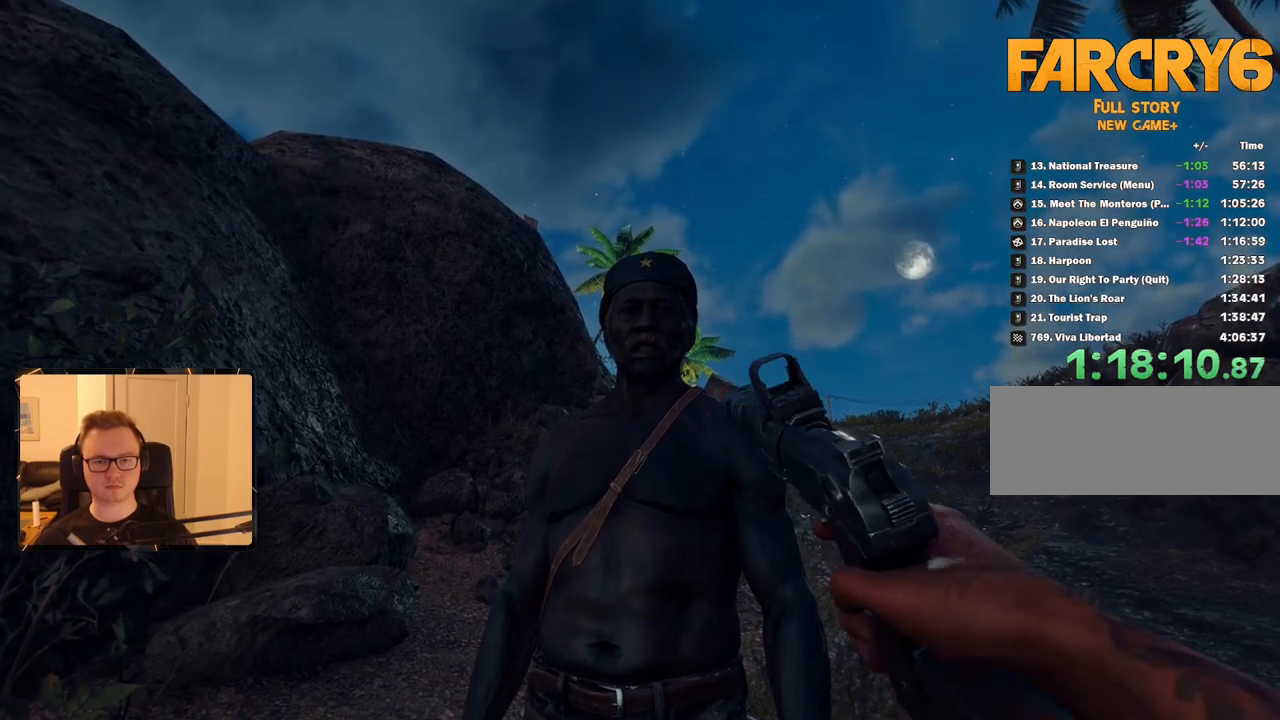
{"keys": [], "mouse": [], "events": []}
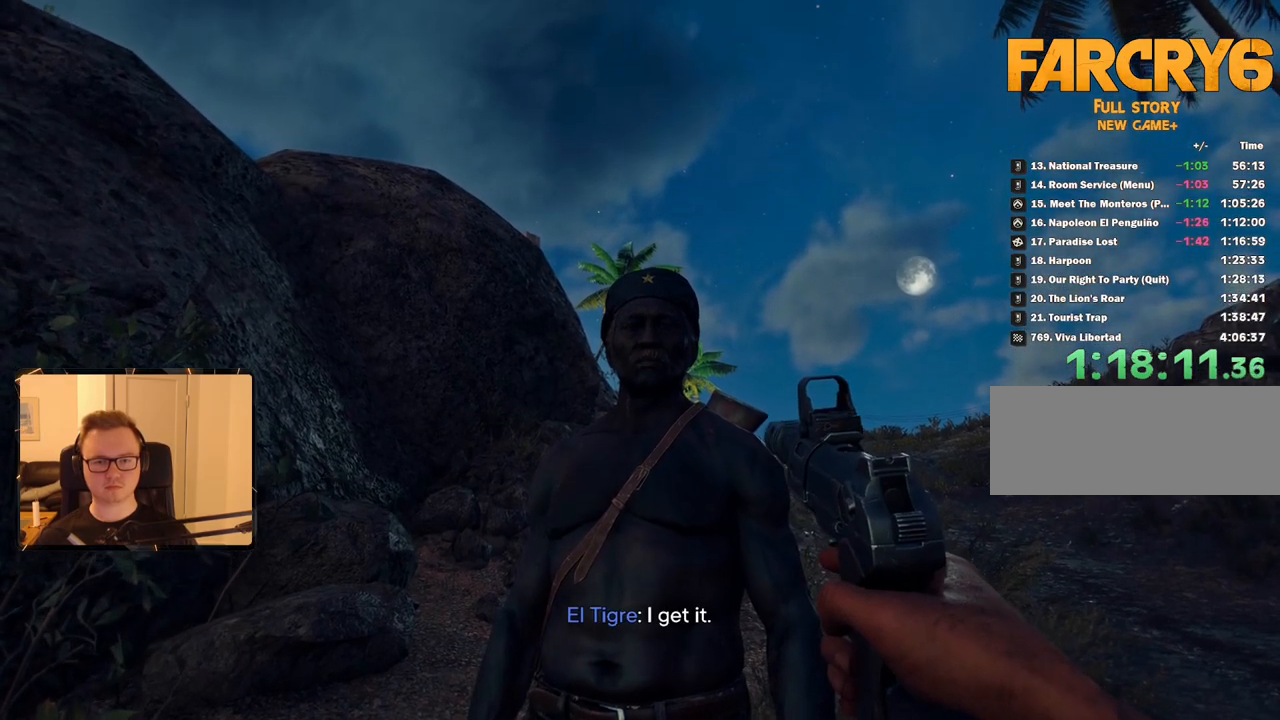
{"keys": [], "mouse": ["left"], "events": [[316, "mouse_left", "down"]]}
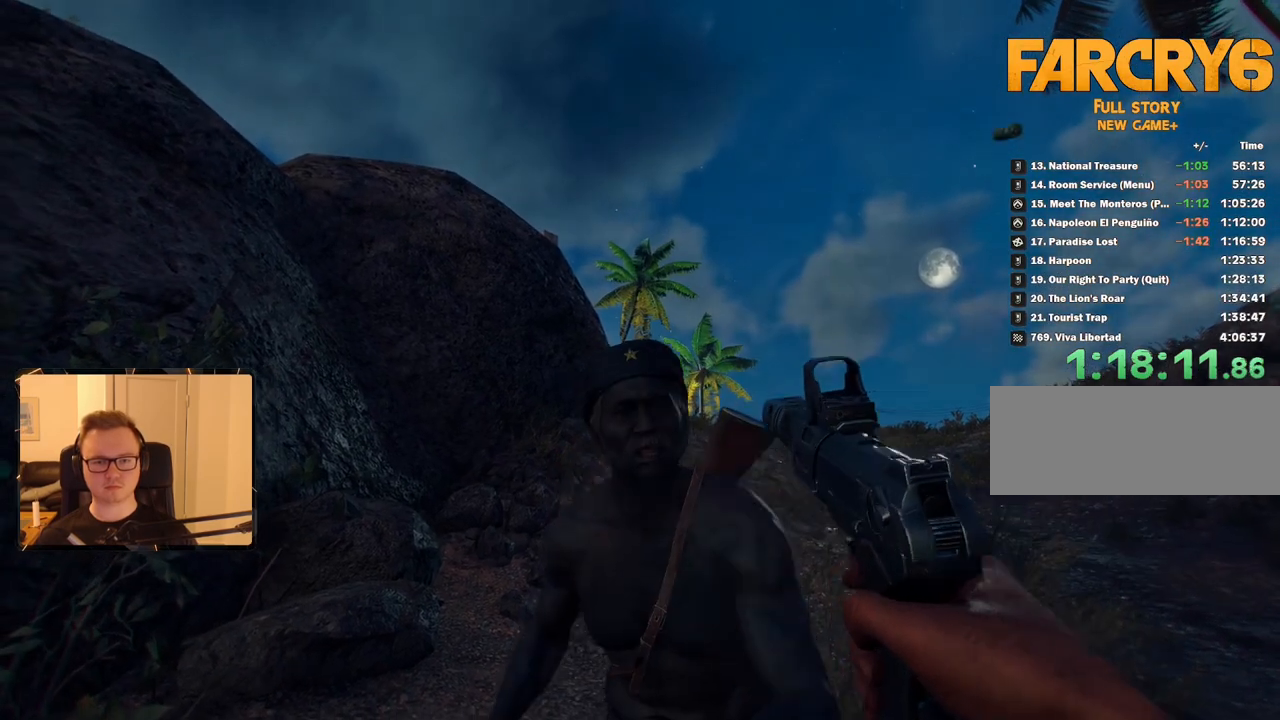
{"keys": [], "mouse": [], "events": [[133, "mouse_left", "up"]]}
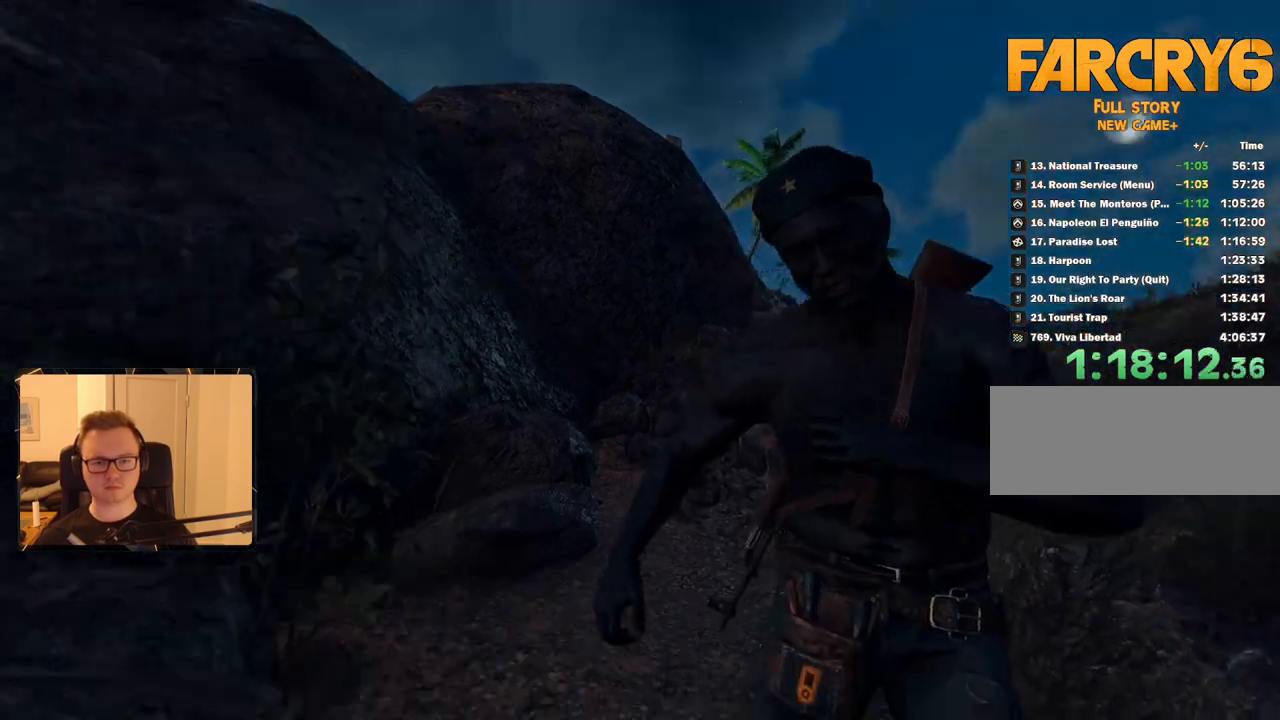
{"keys": ["a", "w"], "mouse": [], "events": [[150, "w", "down"], [333, "a", "down"]]}
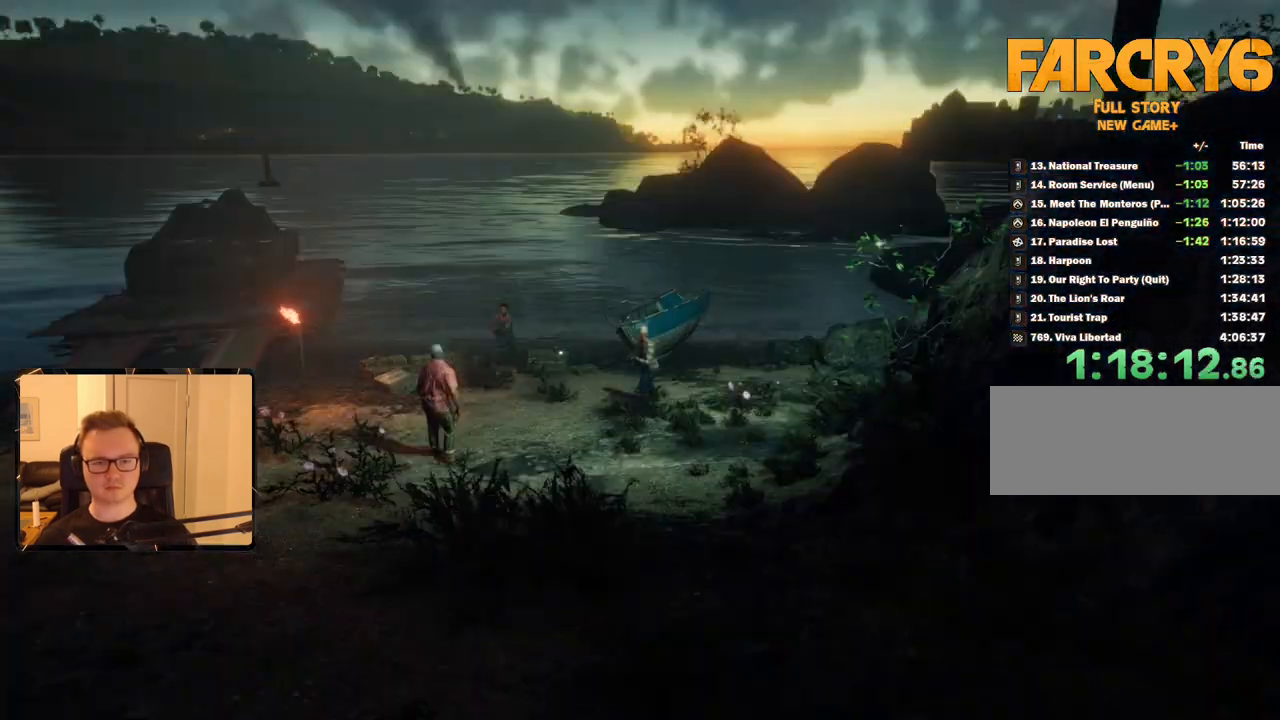
{"keys": [], "mouse": [], "events": [[33, "a", "up"], [400, "w", "up"]]}
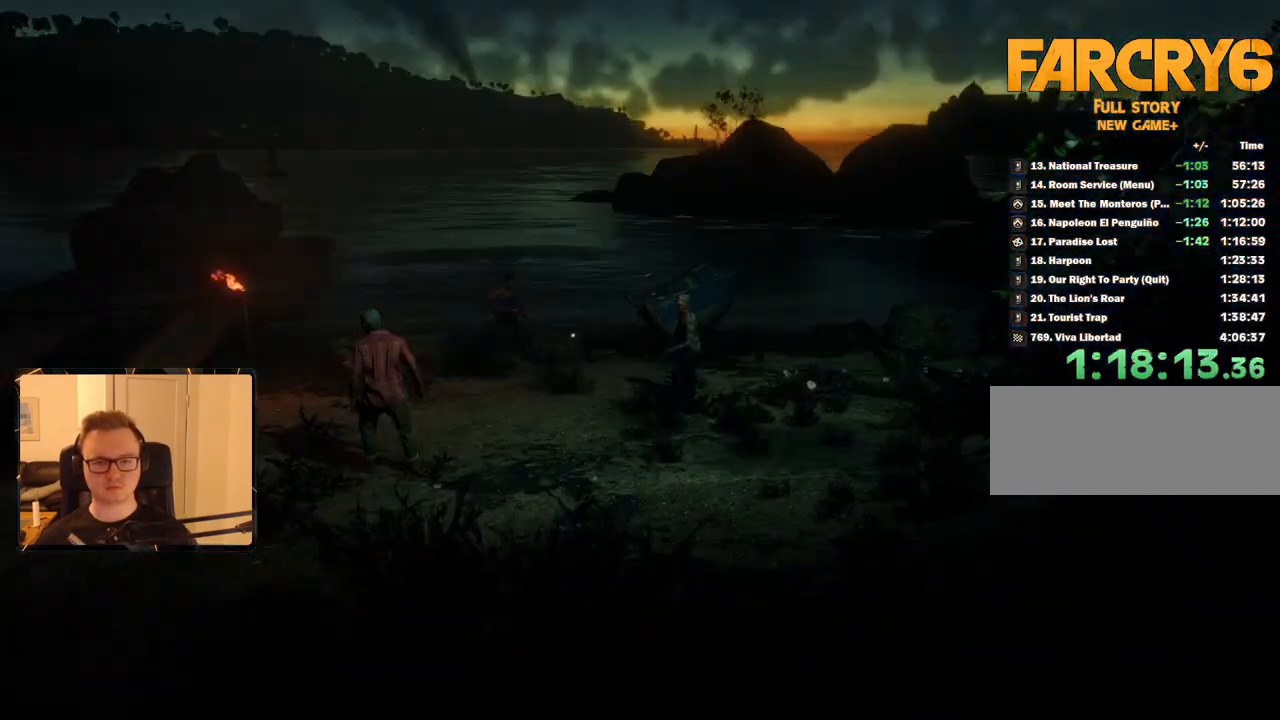
{"keys": [], "mouse": [], "events": []}
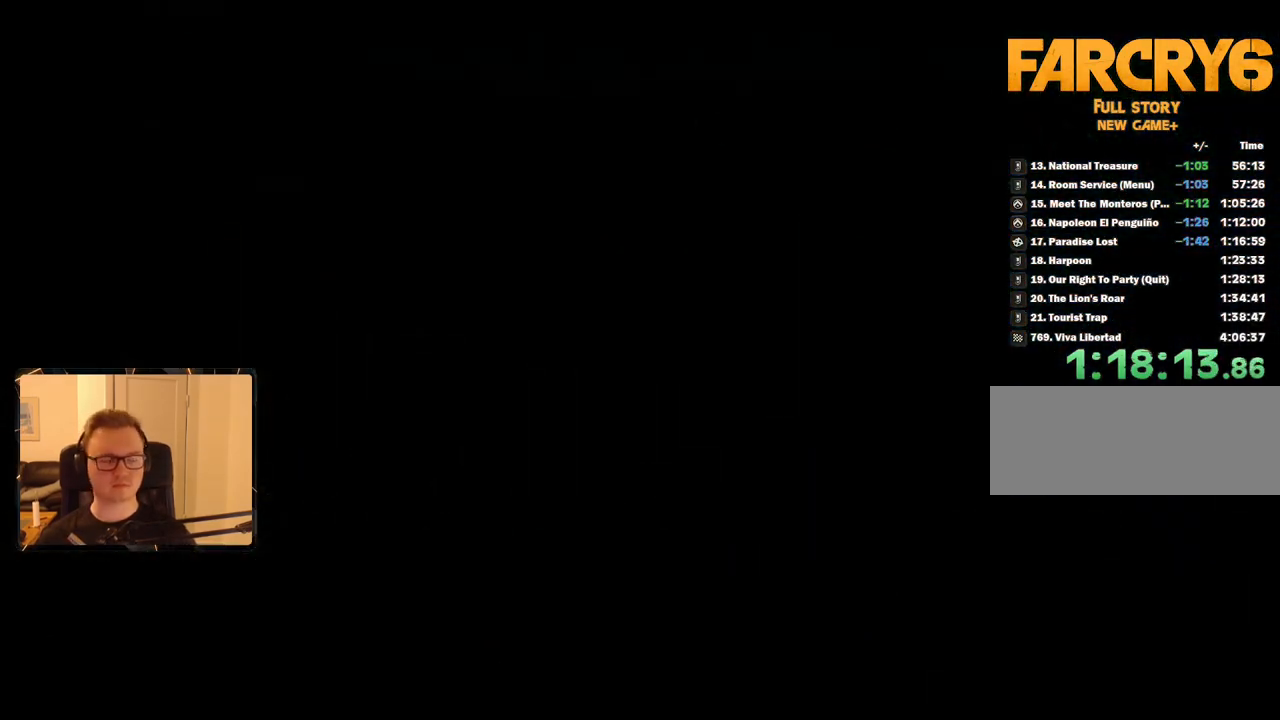
{"keys": [], "mouse": [], "events": []}
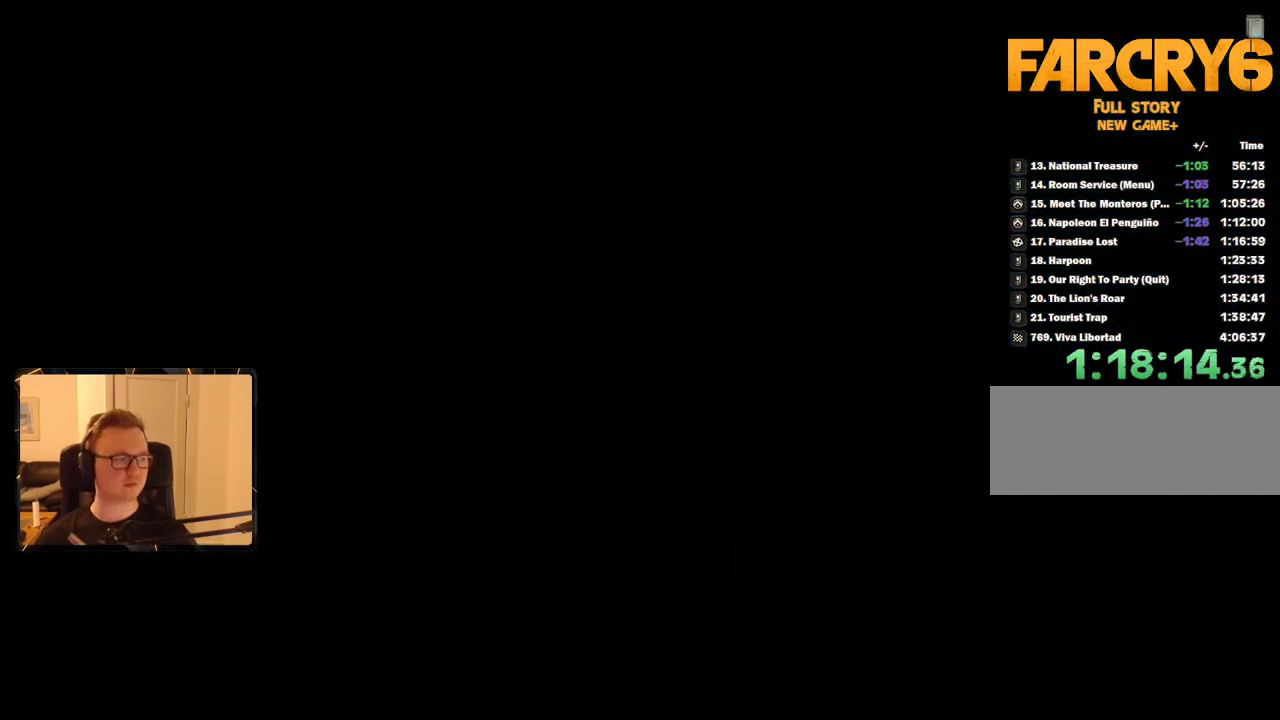
{"keys": [], "mouse": [], "events": []}
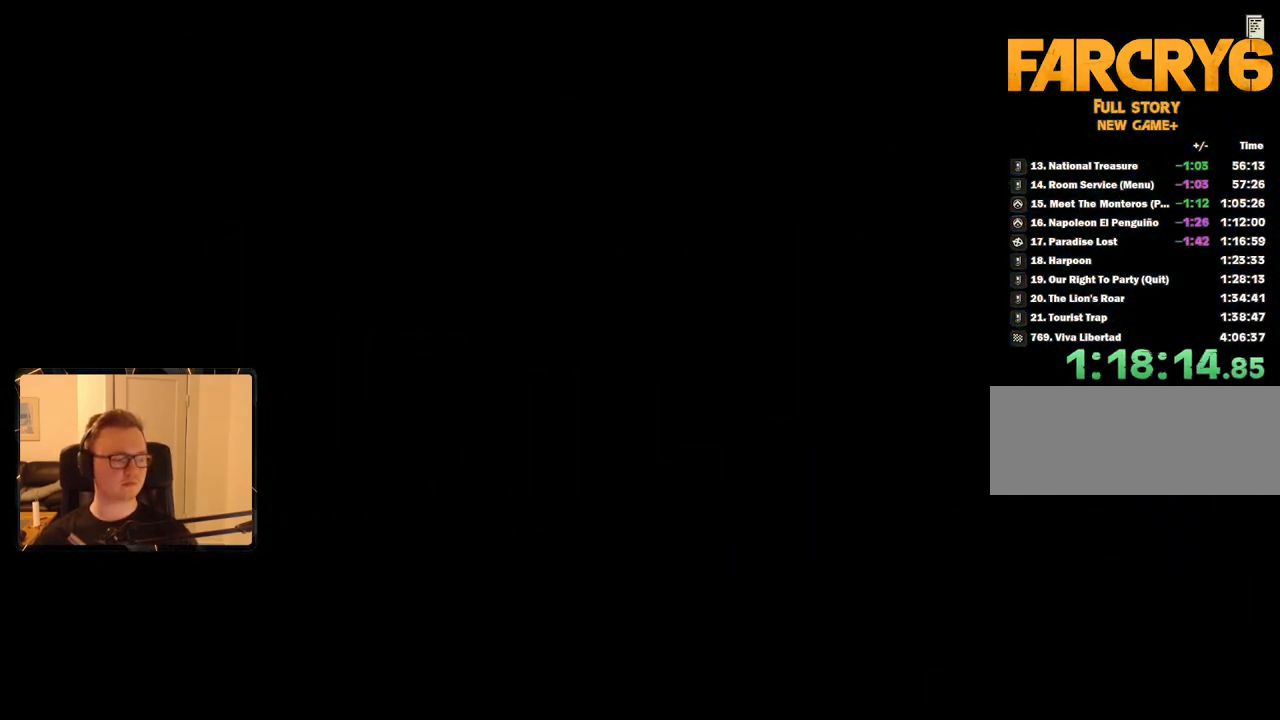
{"keys": ["space"], "mouse": [], "events": [[133, "space", "down"], [216, "space", "up"], [316, "space", "down"], [366, "space", "up"], [450, "space", "down"]]}
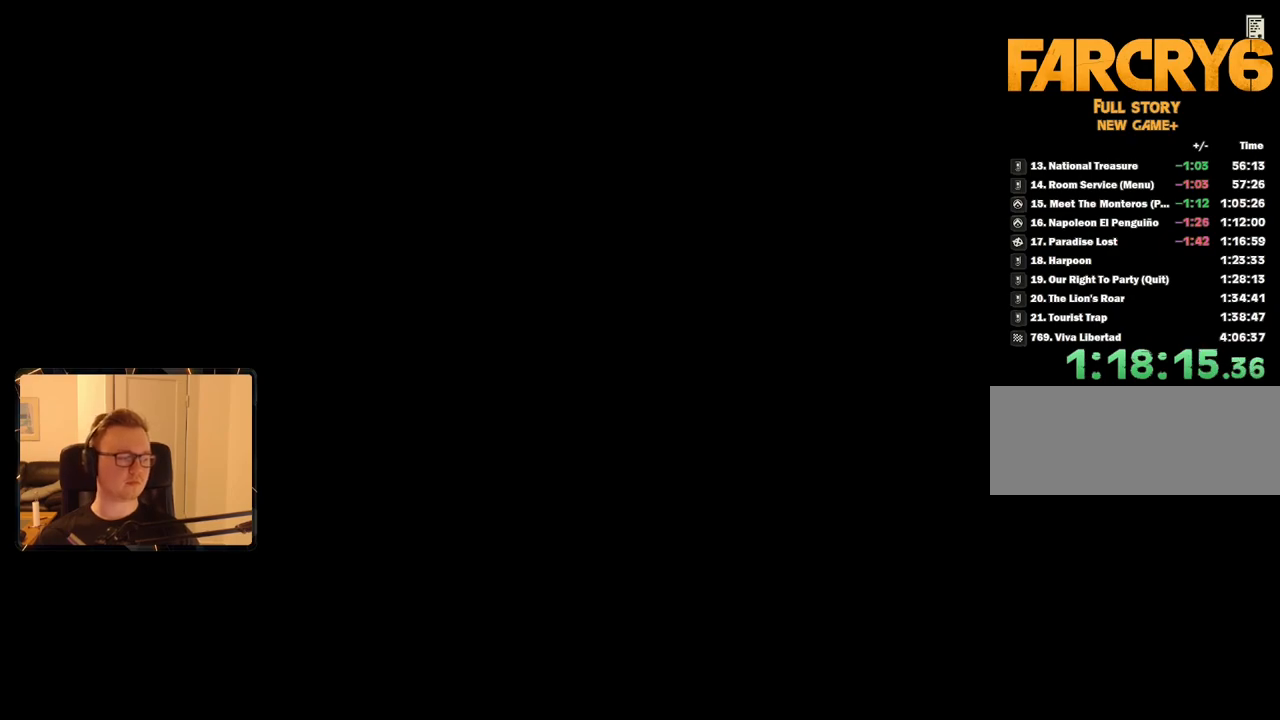
{"keys": ["space"], "mouse": [], "events": [[50, "space", "up"], [100, "space", "down"], [183, "space", "up"], [233, "space", "down"], [333, "space", "up"], [433, "space", "down"]]}
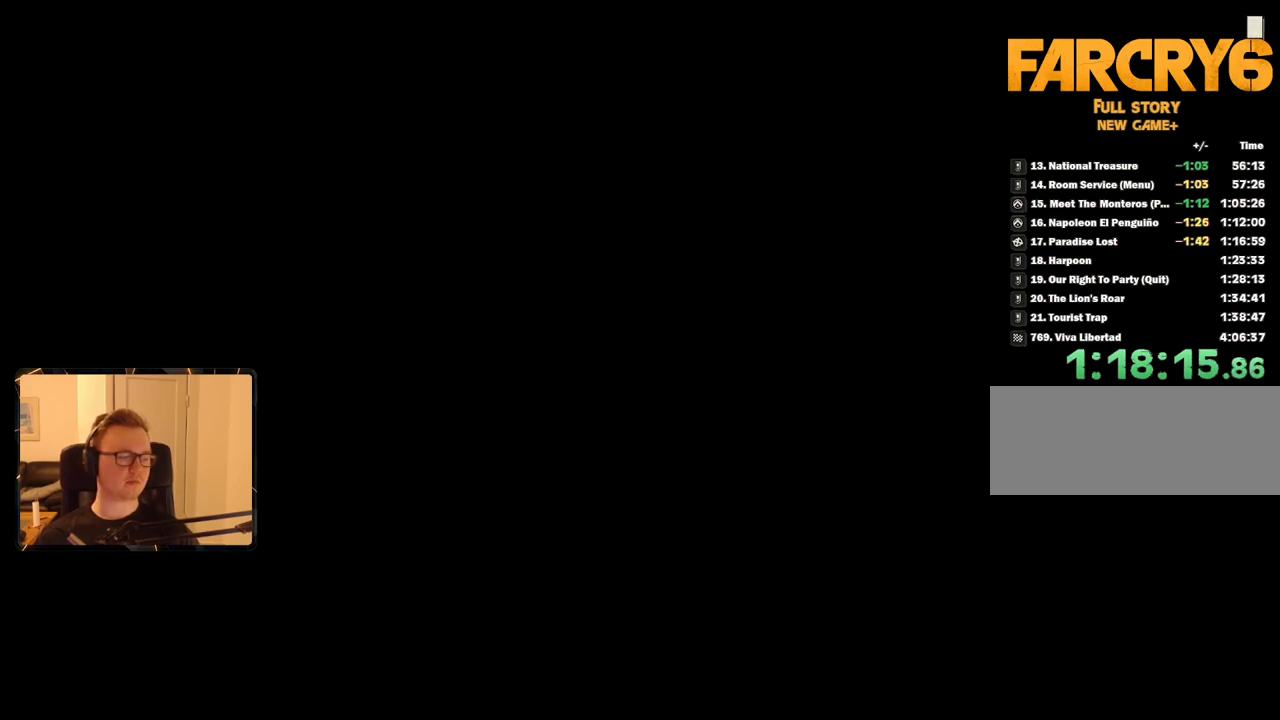
{"keys": [], "mouse": [], "events": [[16, "space", "up"], [66, "space", "down"], [166, "space", "up"], [250, "space", "down"], [300, "space", "up"], [400, "space", "down"], [483, "space", "up"]]}
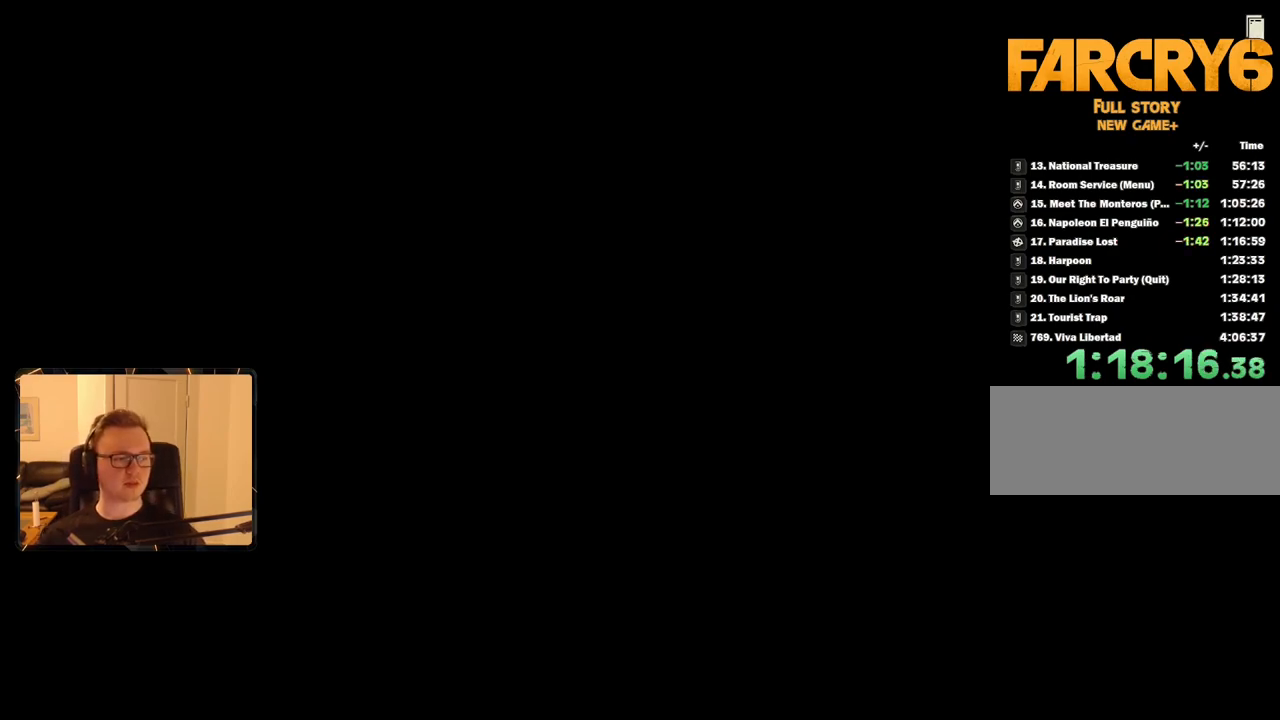
{"keys": ["space"], "mouse": [], "events": [[33, "space", "down"], [116, "space", "up"], [183, "space", "down"], [266, "space", "up"], [366, "space", "down"], [416, "space", "up"], [500, "space", "down"]]}
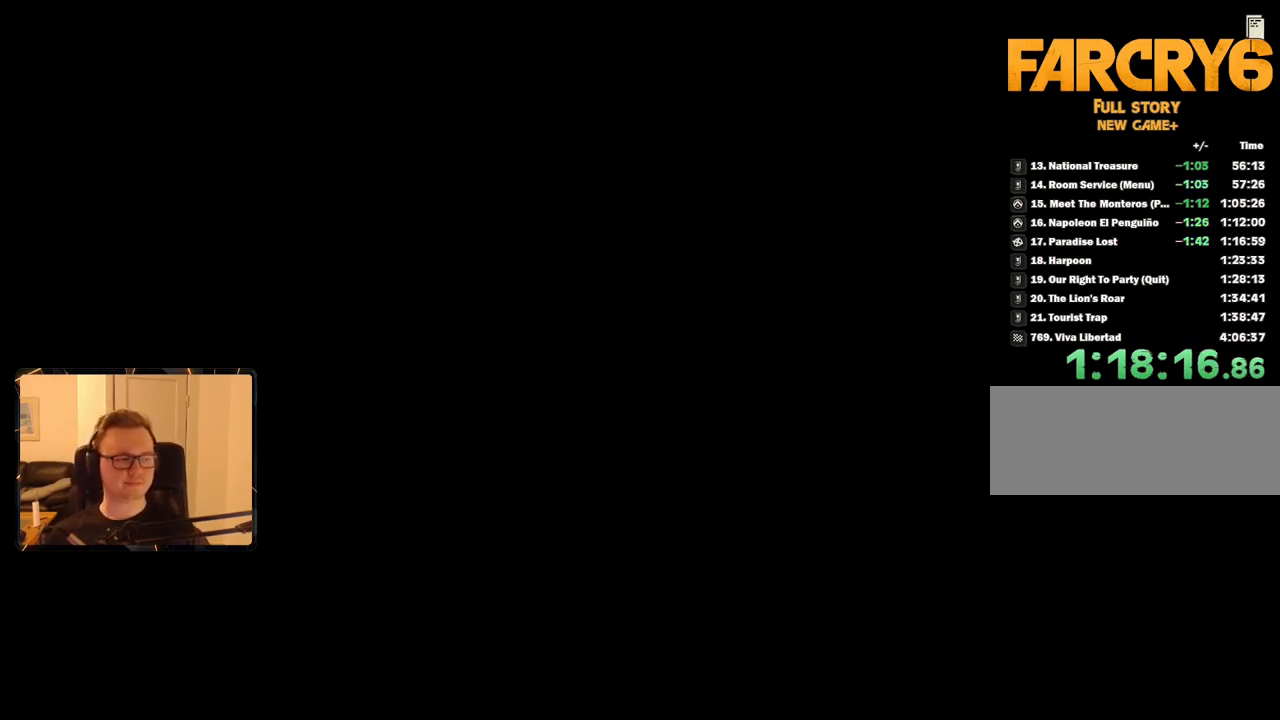
{"keys": ["space"], "mouse": [], "events": [[100, "space", "up"], [150, "space", "down"], [233, "space", "up"], [333, "space", "down"], [383, "space", "up"], [483, "space", "down"]]}
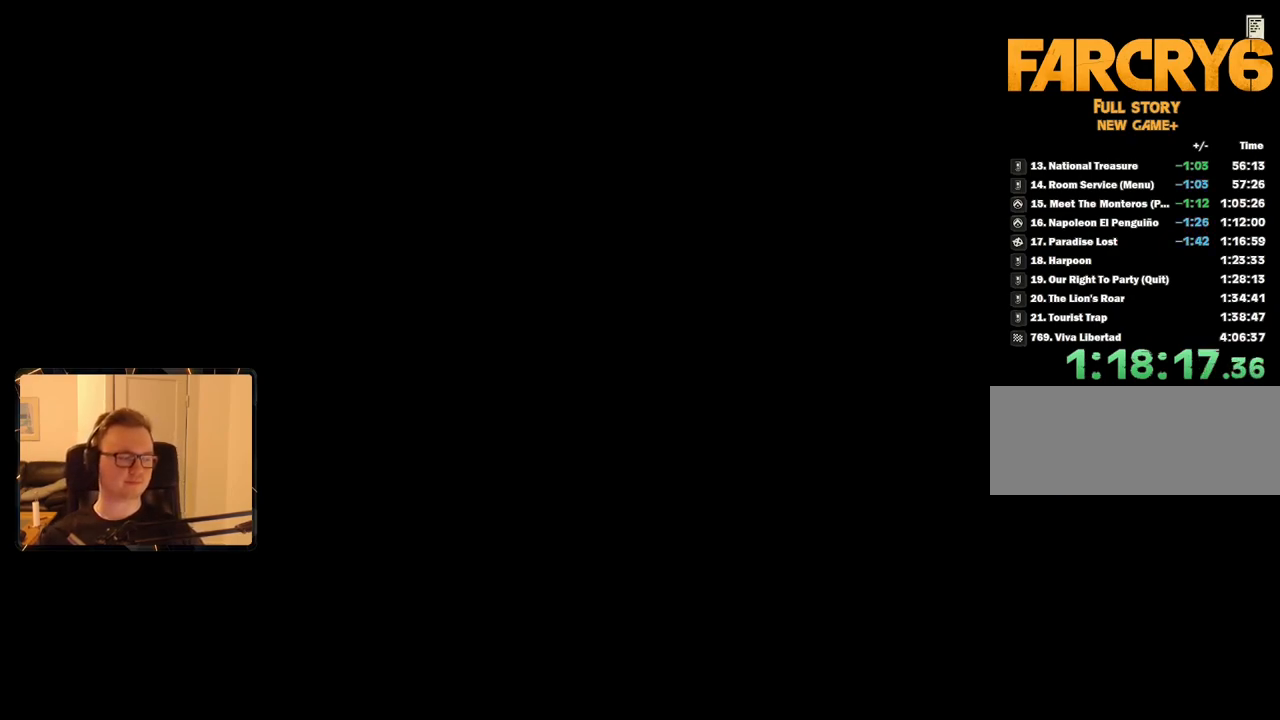
{"keys": ["space"], "mouse": [], "events": [[66, "space", "up"], [116, "space", "down"], [200, "space", "up"], [300, "space", "down"], [400, "space", "up"], [483, "space", "down"]]}